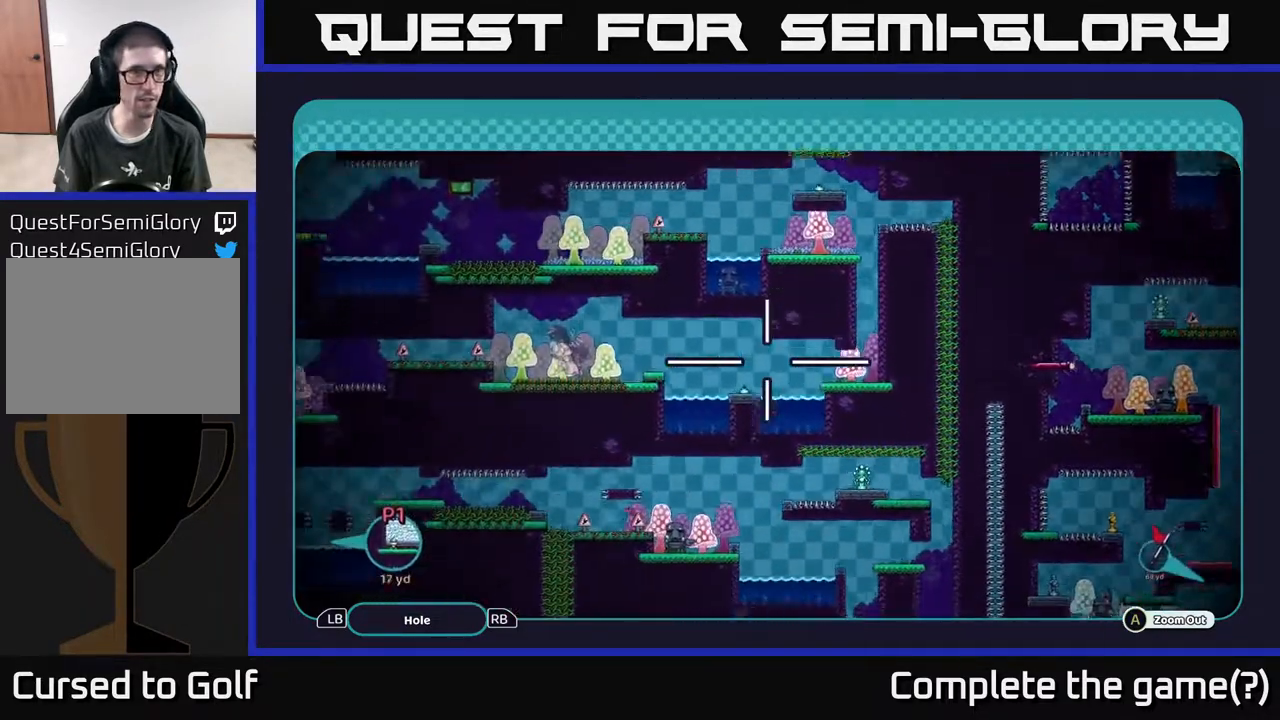
Gameplay with a controller (Xbox layout); each line is a JSON object with the inputs held at the frame after it. "events" lists button and stick changes between this image and that frame as [ms after this image, input, new state], when the widget could be followed in between.
{"buttons": ["A"], "left_stick": "left", "right_stick": "center", "events": [[83, "left_stick", "left"], [183, "left_stick", "up-left"], [383, "left_stick", "left"]]}
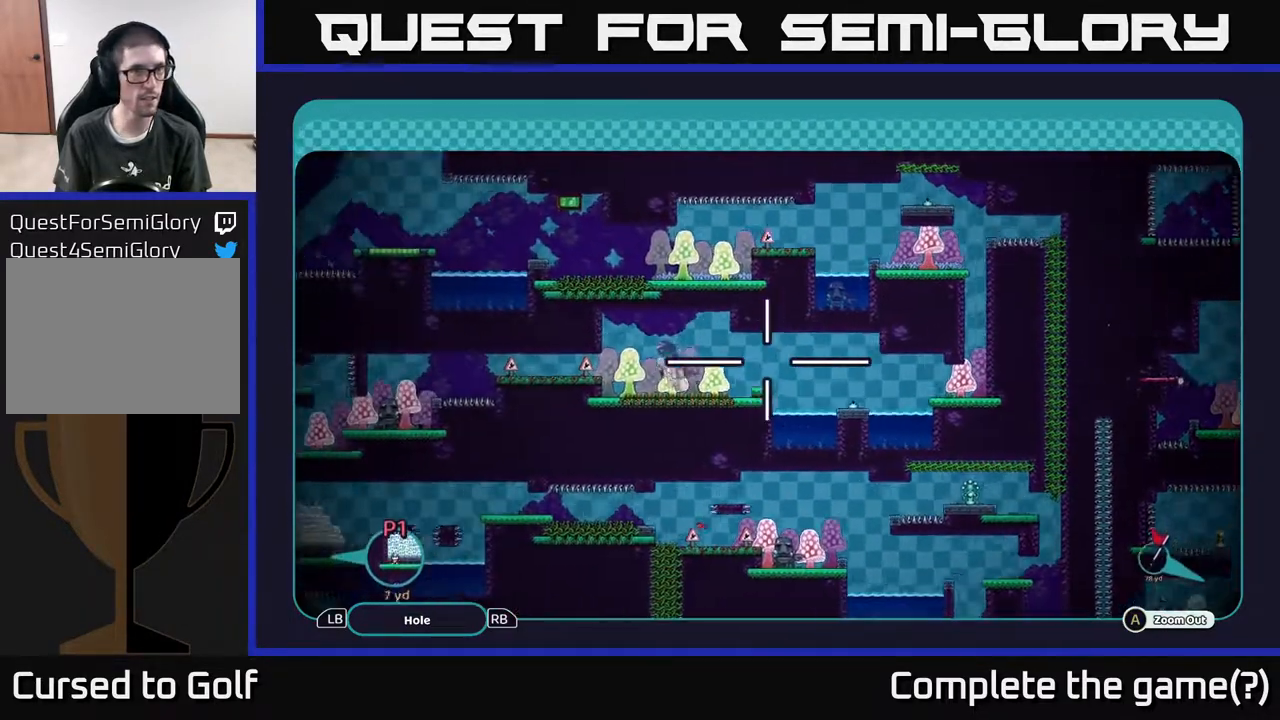
{"buttons": ["A"], "left_stick": "down-left", "right_stick": "center", "events": [[50, "left_stick", "down-left"]]}
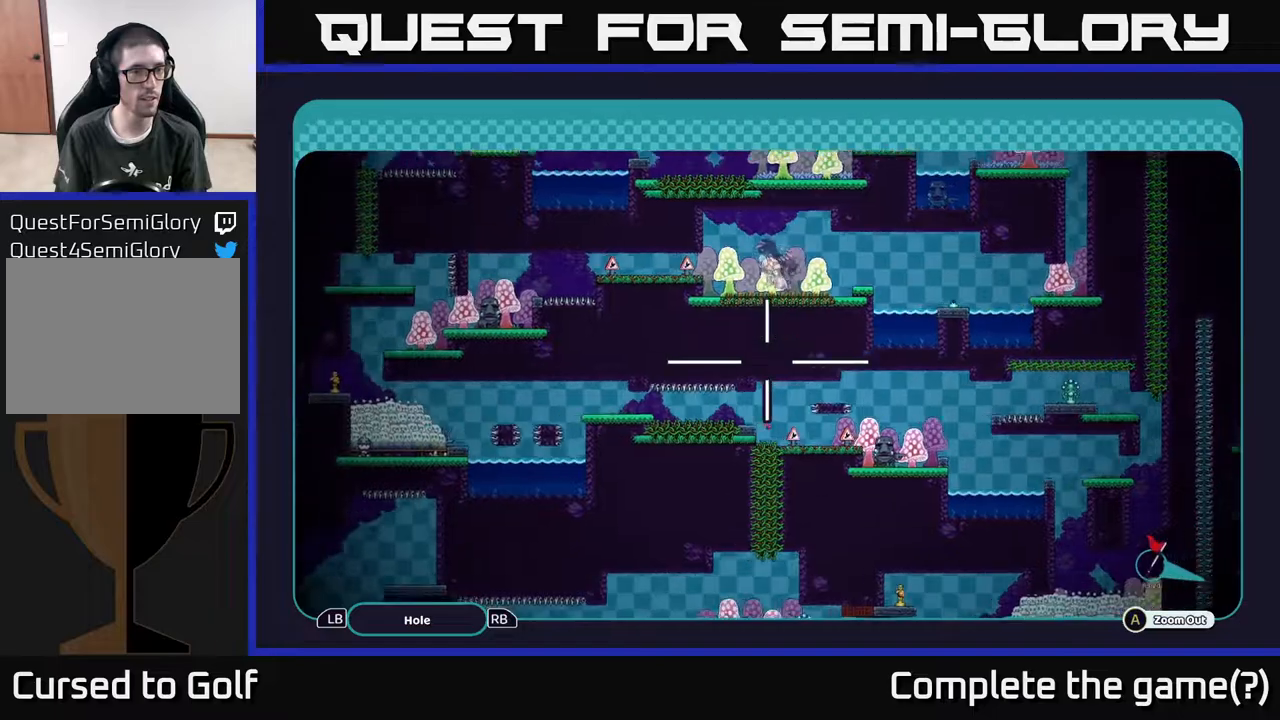
{"buttons": ["A"], "left_stick": "center", "right_stick": "center", "events": [[17, "left_stick", "left"], [350, "left_stick", "center"]]}
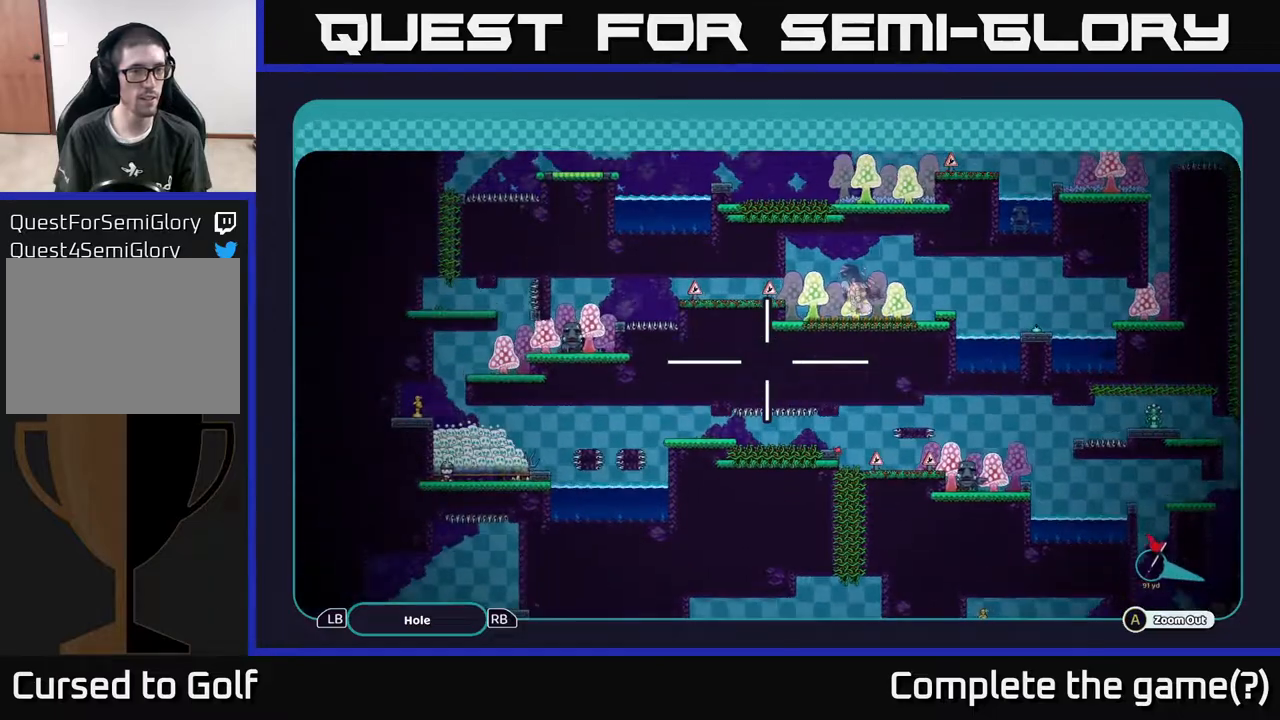
{"buttons": ["A"], "left_stick": "right", "right_stick": "center", "events": [[83, "left_stick", "down"], [233, "left_stick", "down-right"], [350, "left_stick", "right"]]}
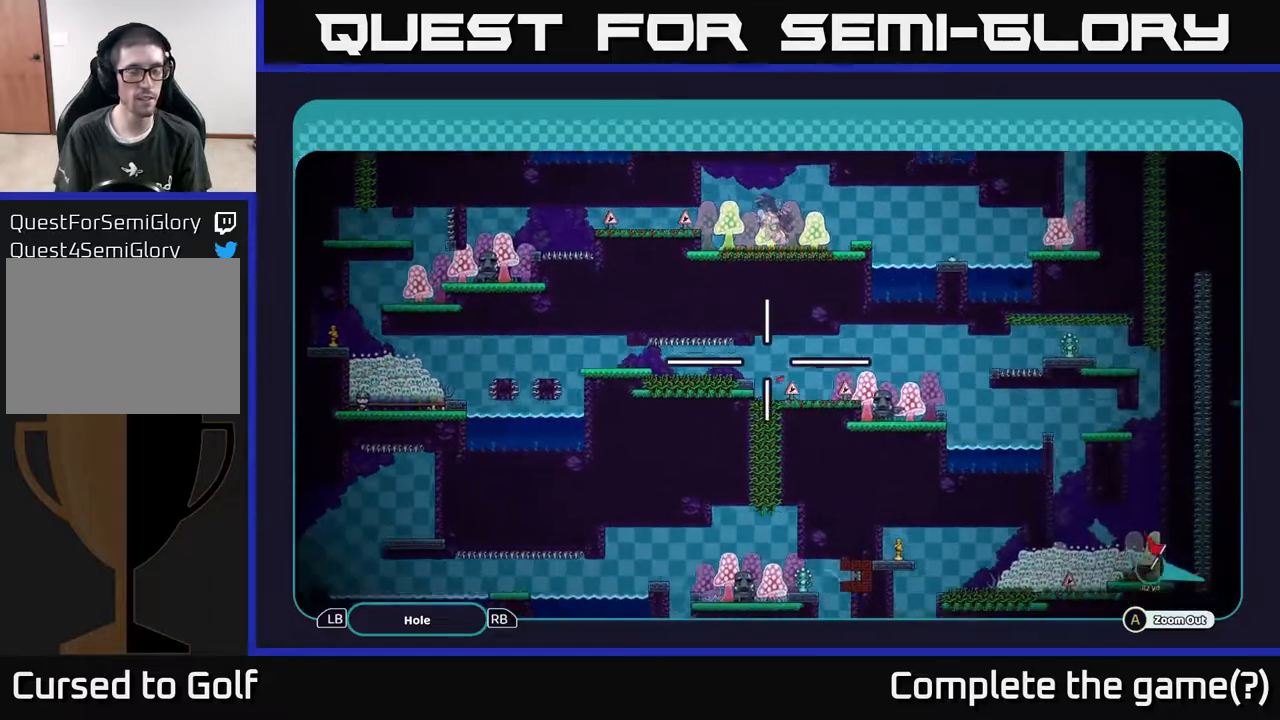
{"buttons": ["A"], "left_stick": "down-left", "right_stick": "center", "events": [[50, "left_stick", "down"], [100, "left_stick", "down-left"]]}
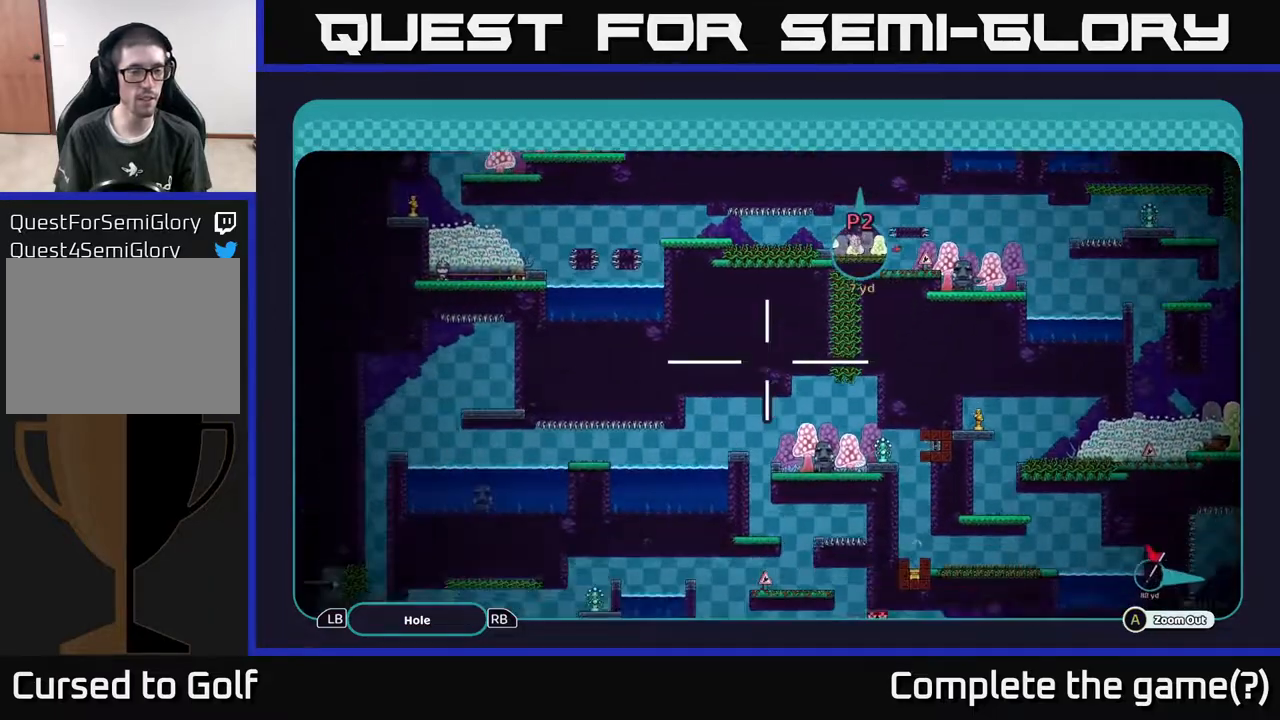
{"buttons": ["A"], "left_stick": "down-left", "right_stick": "center", "events": [[167, "left_stick", "left"], [367, "left_stick", "down-left"]]}
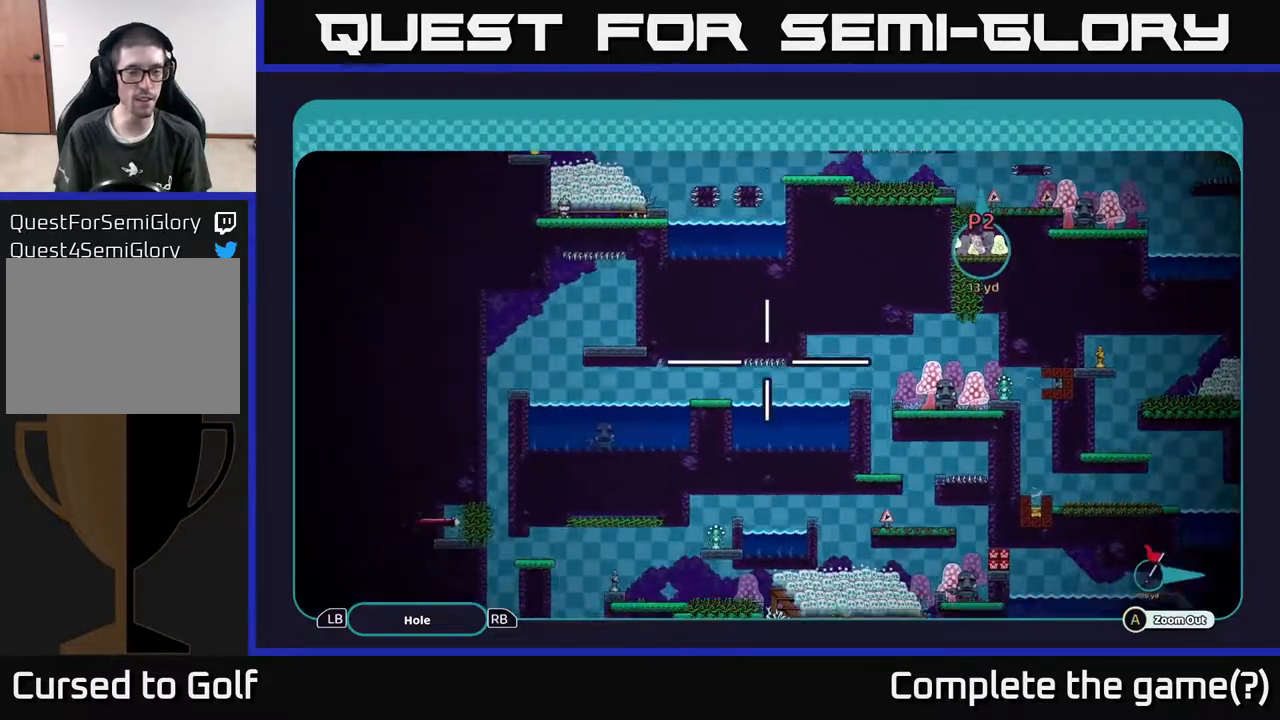
{"buttons": ["A"], "left_stick": "down", "right_stick": "center", "events": [[17, "left_stick", "down"], [167, "left_stick", "down-right"], [367, "left_stick", "down"]]}
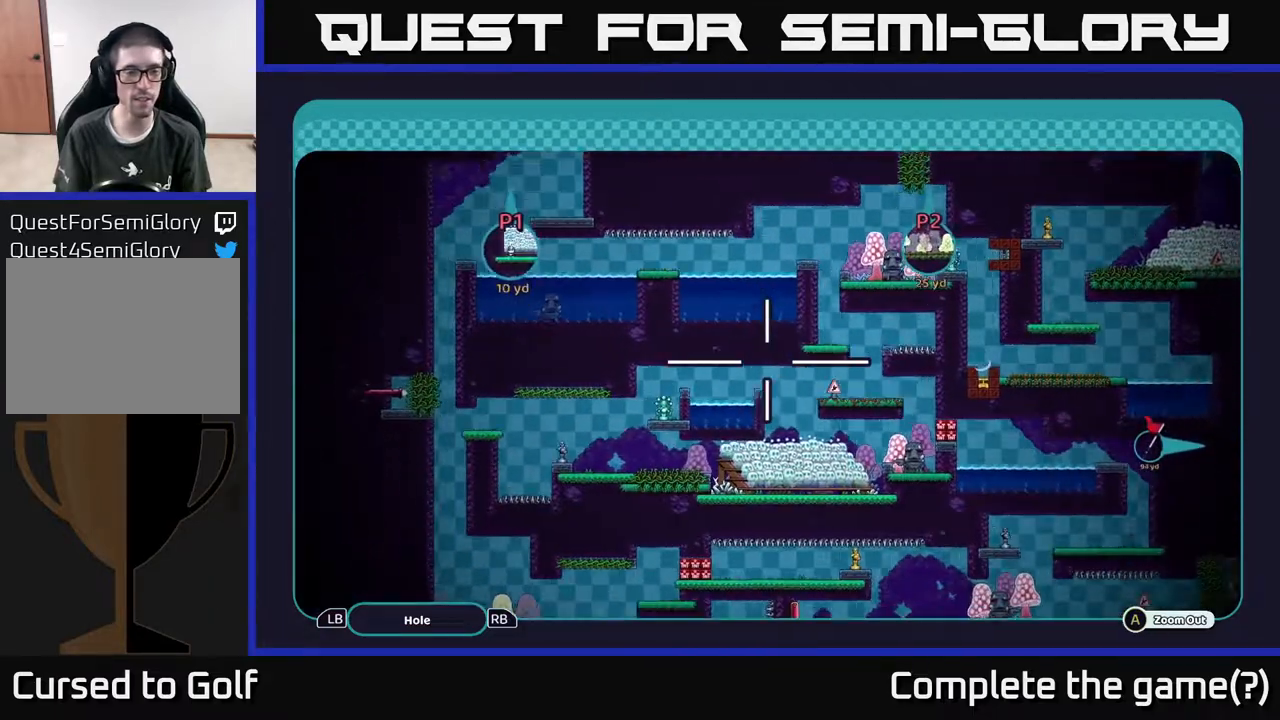
{"buttons": ["A"], "left_stick": "down-left", "right_stick": "center", "events": [[33, "left_stick", "down-right"], [317, "left_stick", "down"], [467, "left_stick", "down-left"]]}
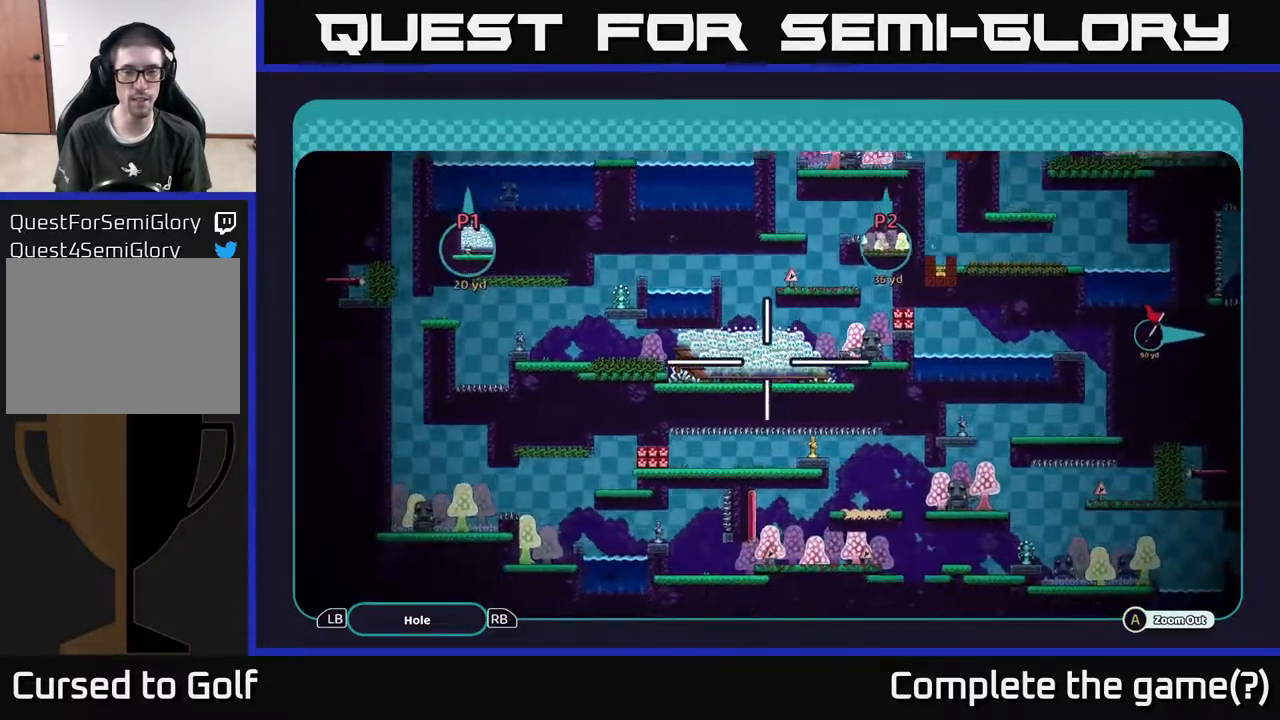
{"buttons": ["A"], "left_stick": "center", "right_stick": "center", "events": [[183, "left_stick", "down"], [383, "left_stick", "center"]]}
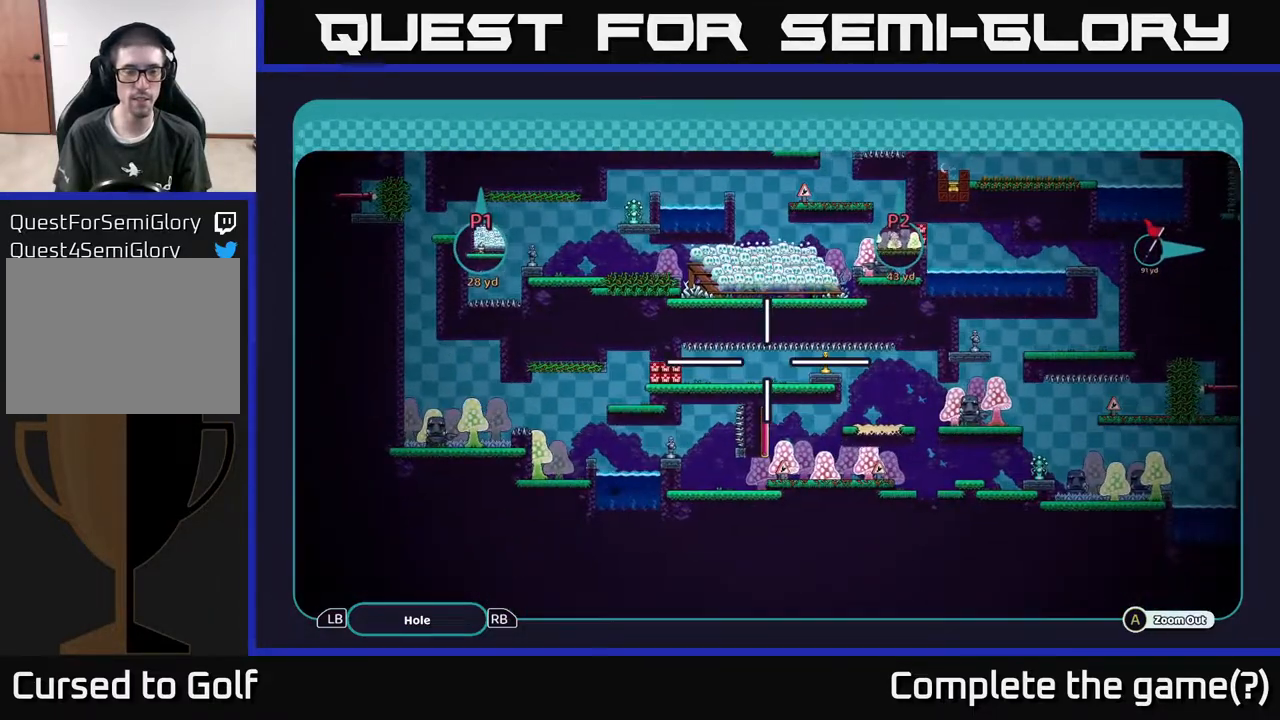
{"buttons": ["A"], "left_stick": "center", "right_stick": "center", "events": []}
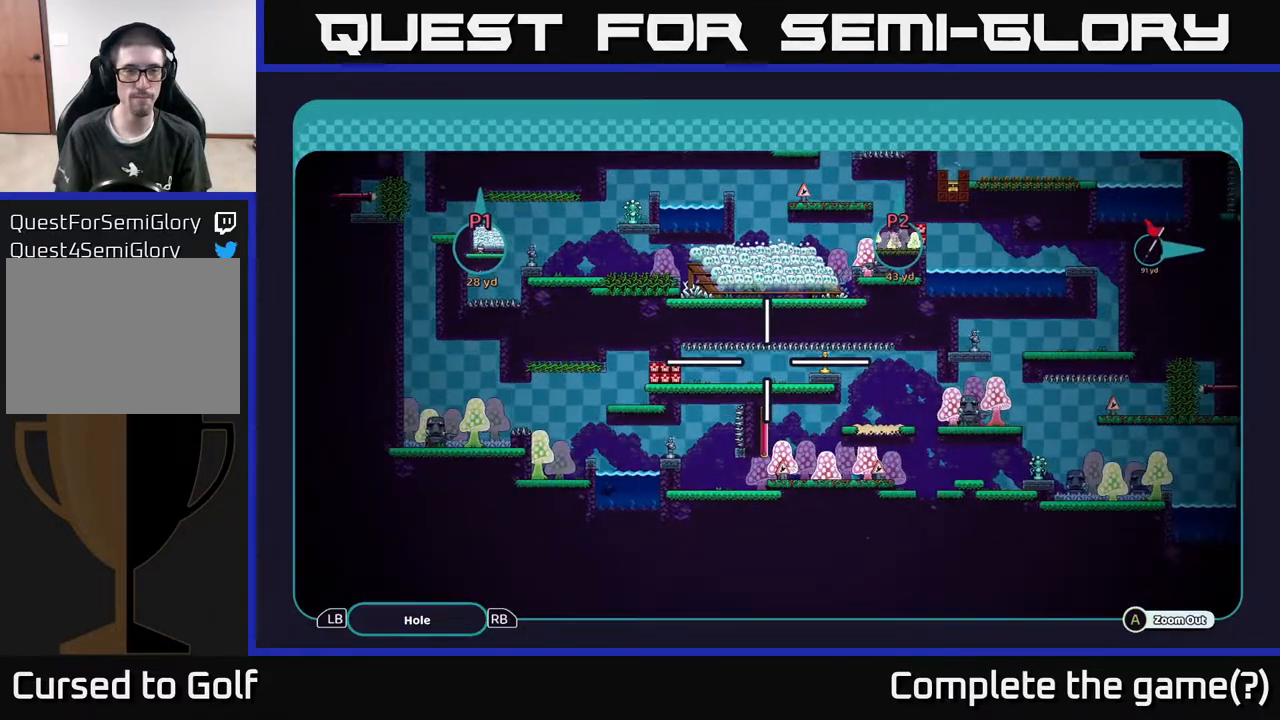
{"buttons": ["A"], "left_stick": "up-right", "right_stick": "center", "events": [[50, "left_stick", "right"], [117, "left_stick", "up-right"]]}
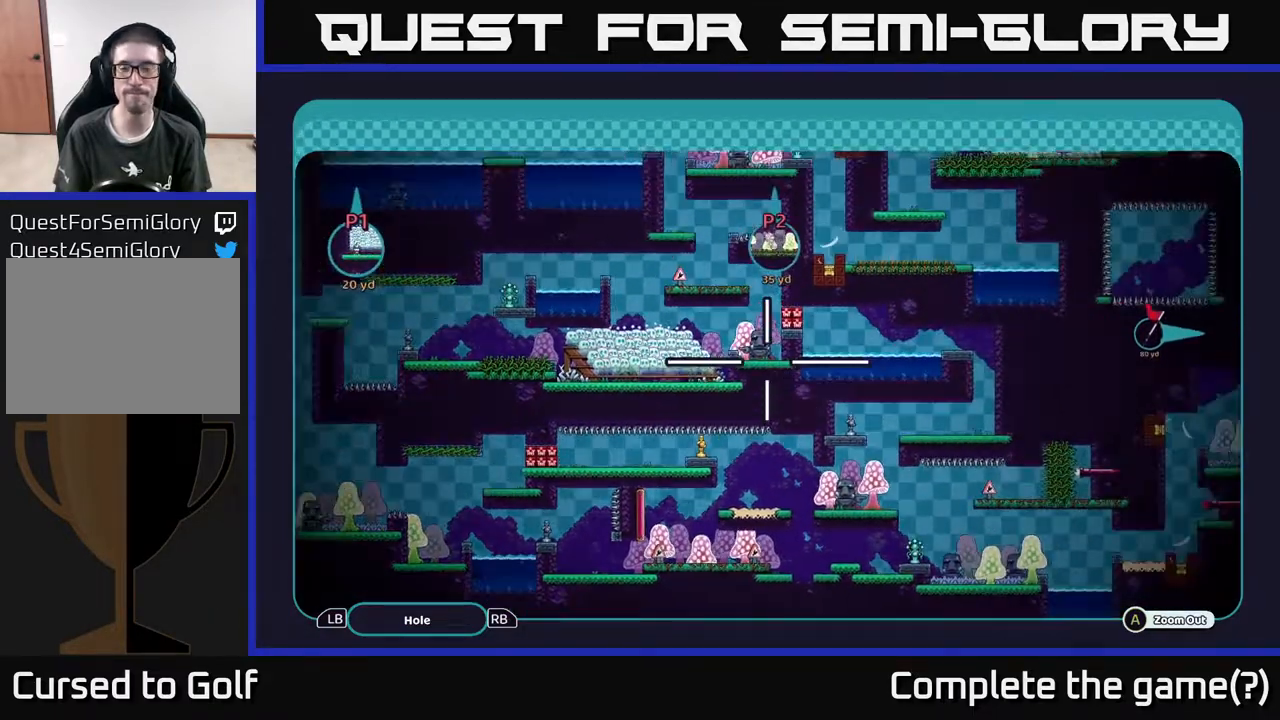
{"buttons": ["A"], "left_stick": "down-right", "right_stick": "center", "events": [[83, "left_stick", "down-right"]]}
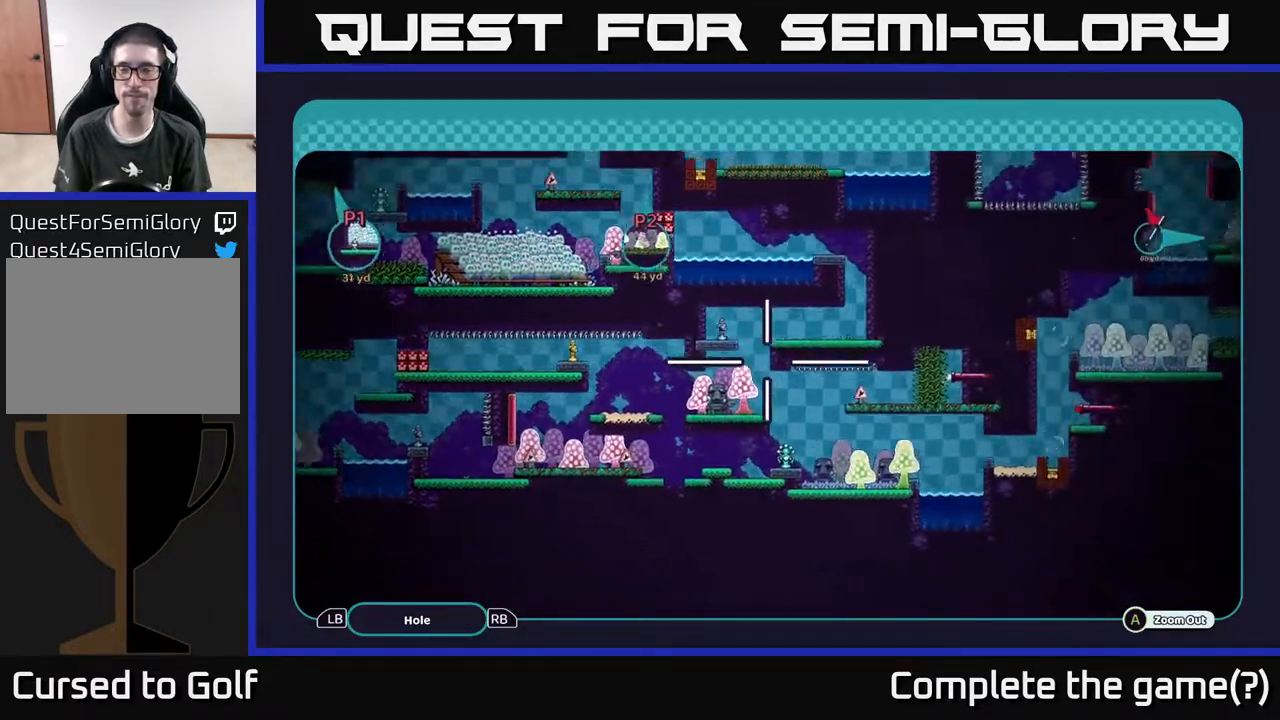
{"buttons": ["A"], "left_stick": "right", "right_stick": "center", "events": [[100, "left_stick", "right"]]}
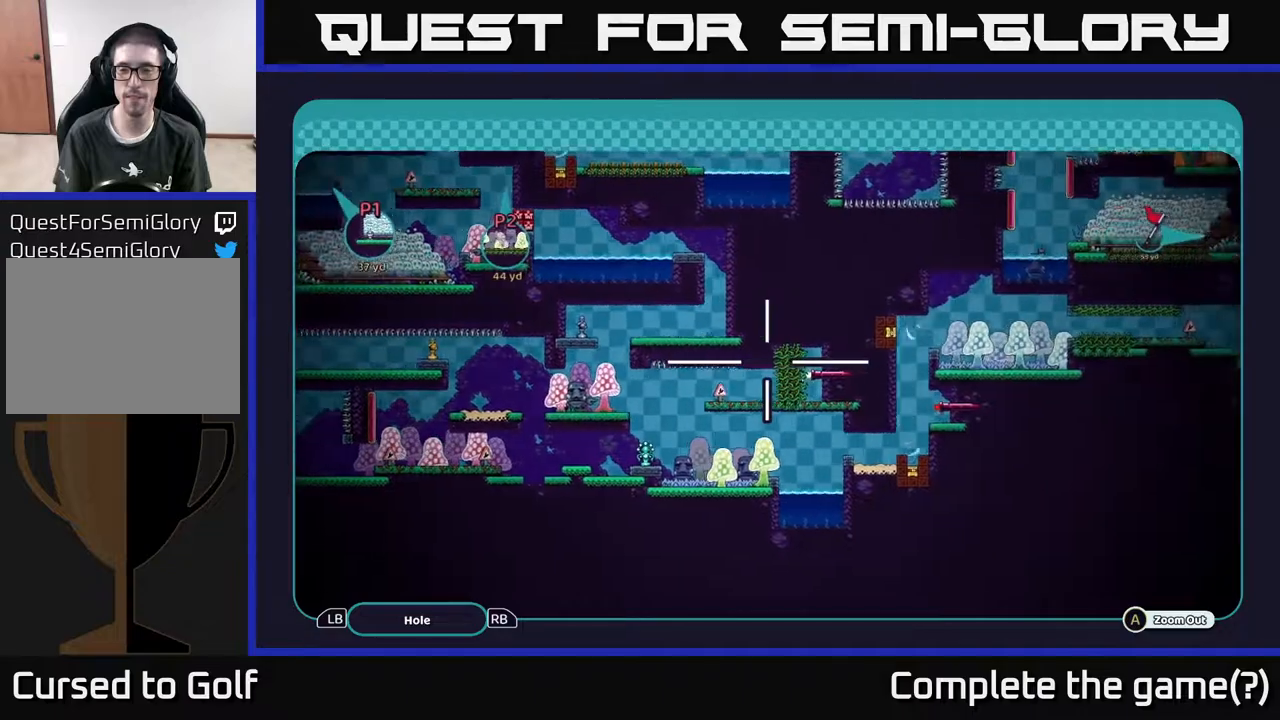
{"buttons": ["A"], "left_stick": "right", "right_stick": "center", "events": [[317, "left_stick", "up-right"], [417, "left_stick", "right"]]}
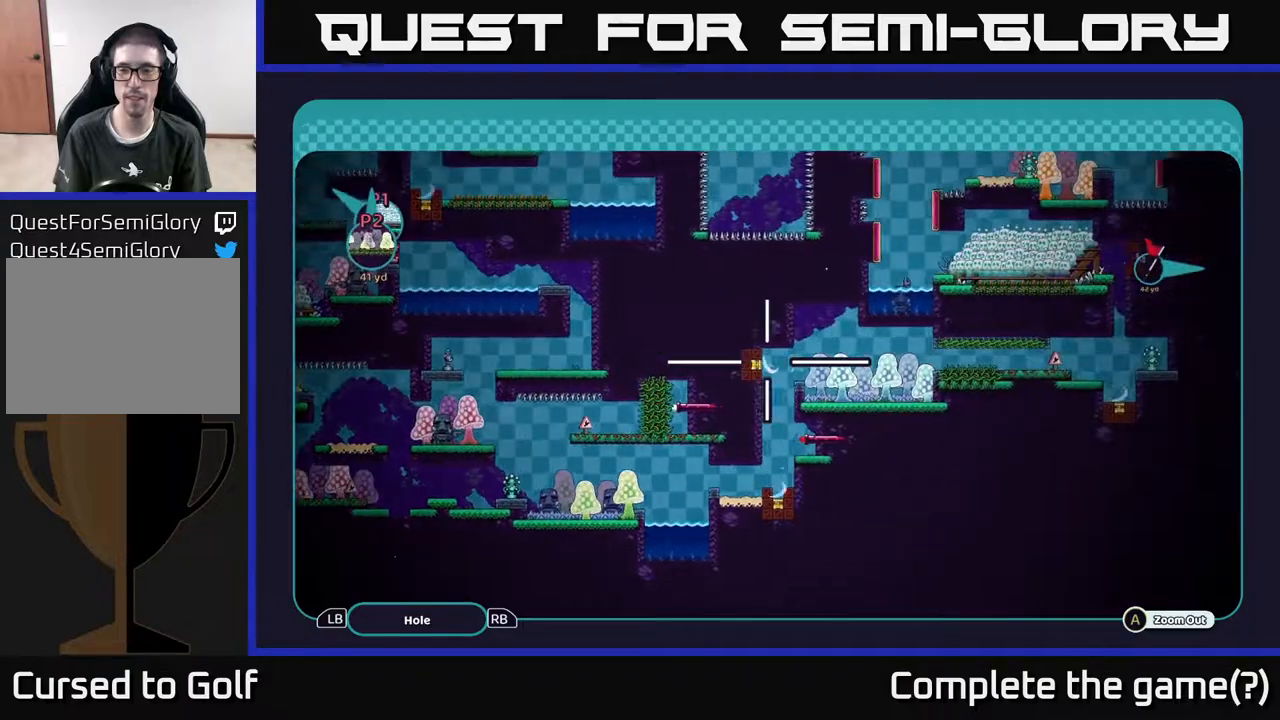
{"buttons": ["A"], "left_stick": "right", "right_stick": "center", "events": []}
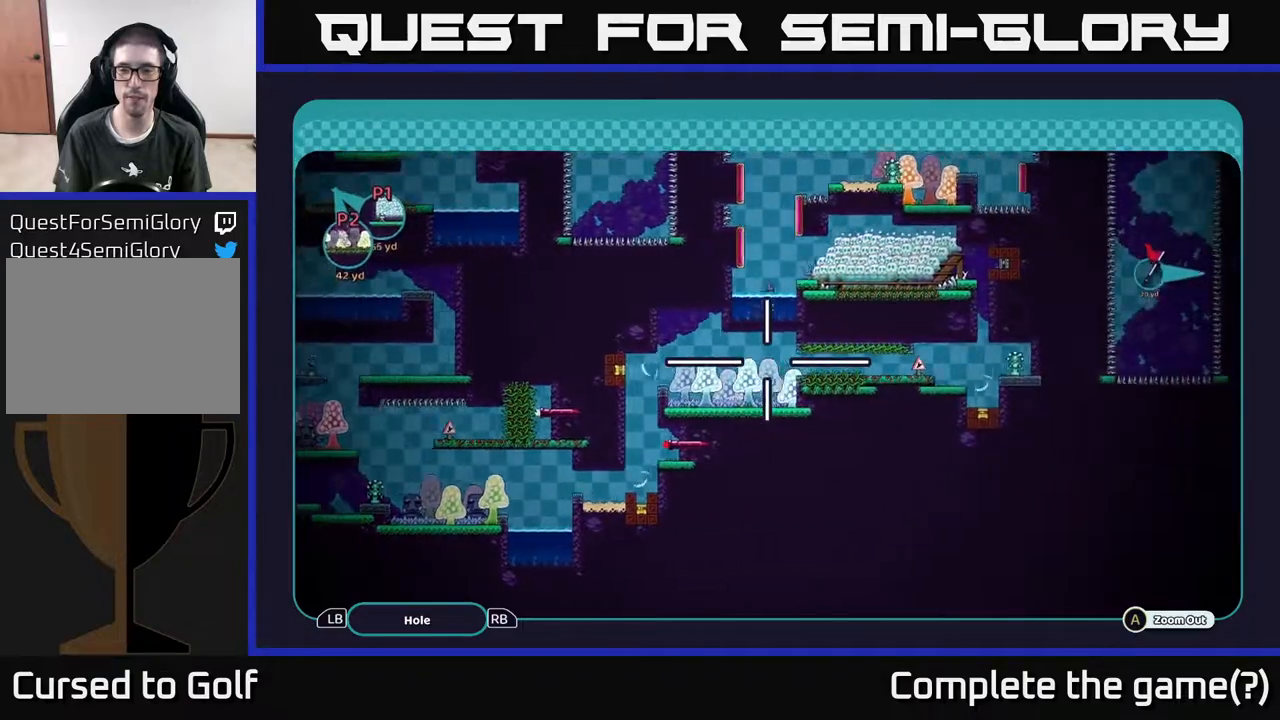
{"buttons": ["A"], "left_stick": "center", "right_stick": "center", "events": [[483, "left_stick", "center"]]}
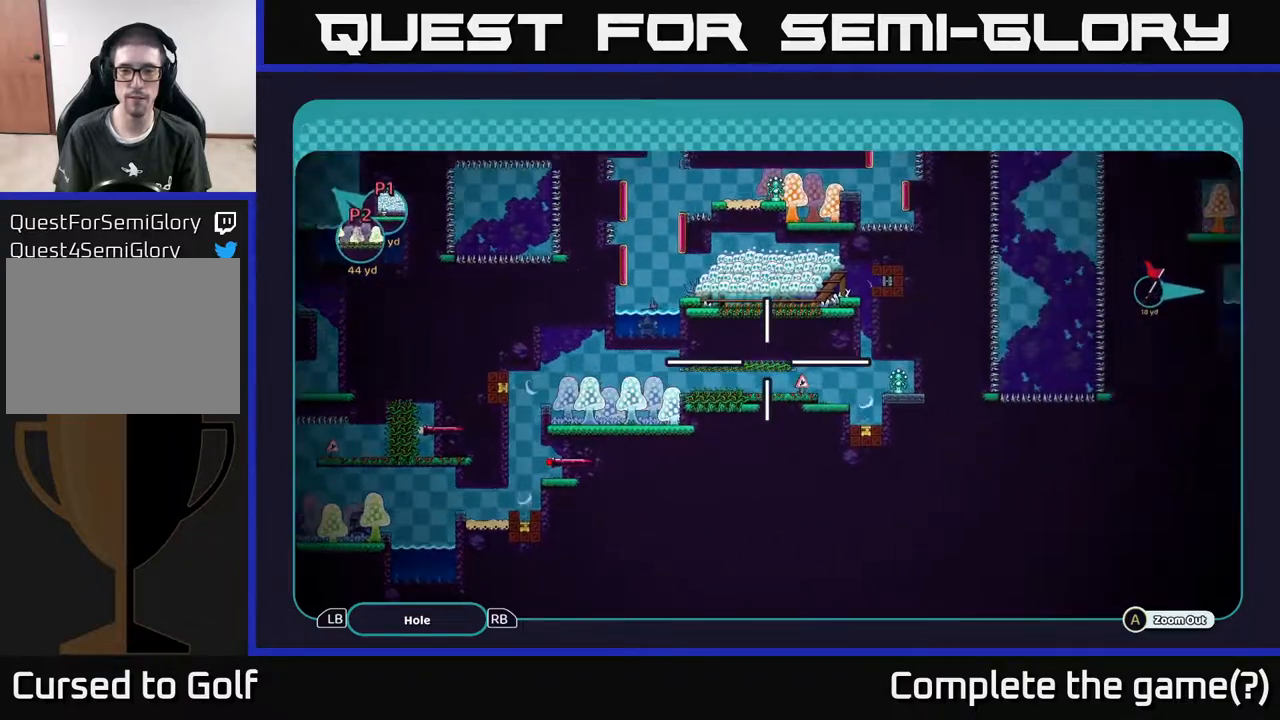
{"buttons": ["A"], "left_stick": "right", "right_stick": "center", "events": [[333, "left_stick", "right"]]}
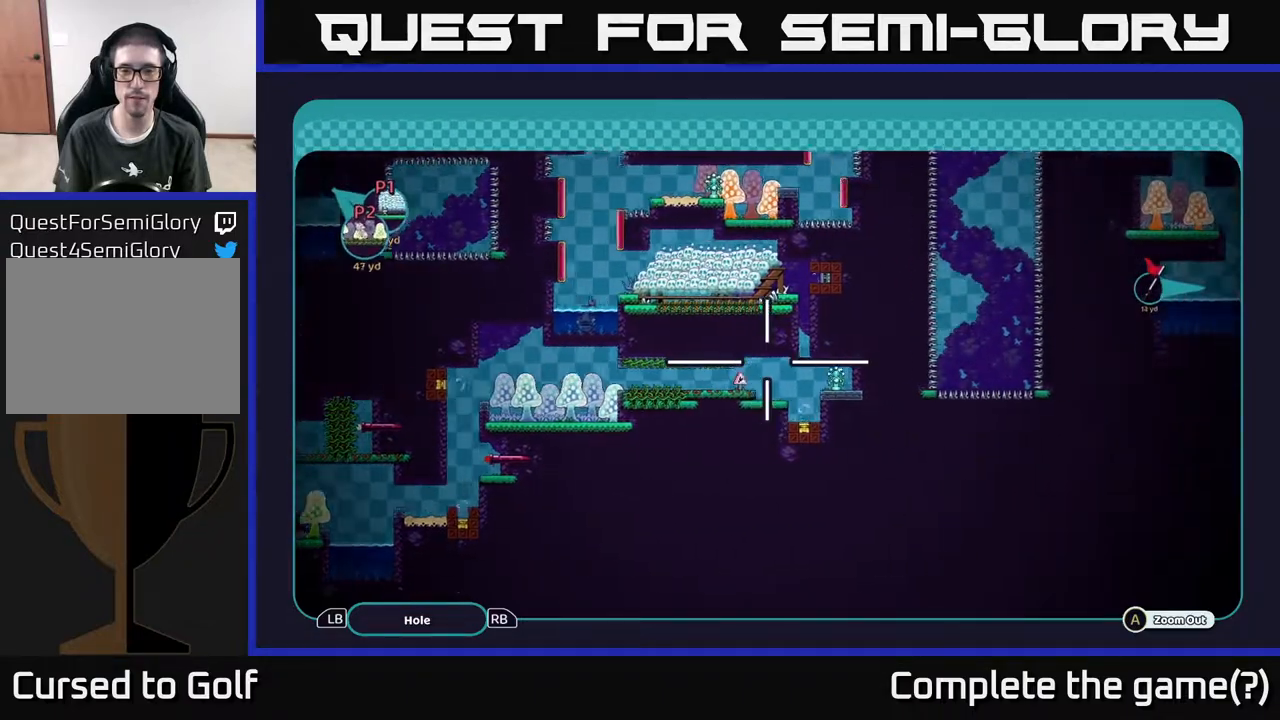
{"buttons": ["A"], "left_stick": "center", "right_stick": "center", "events": [[250, "left_stick", "center"]]}
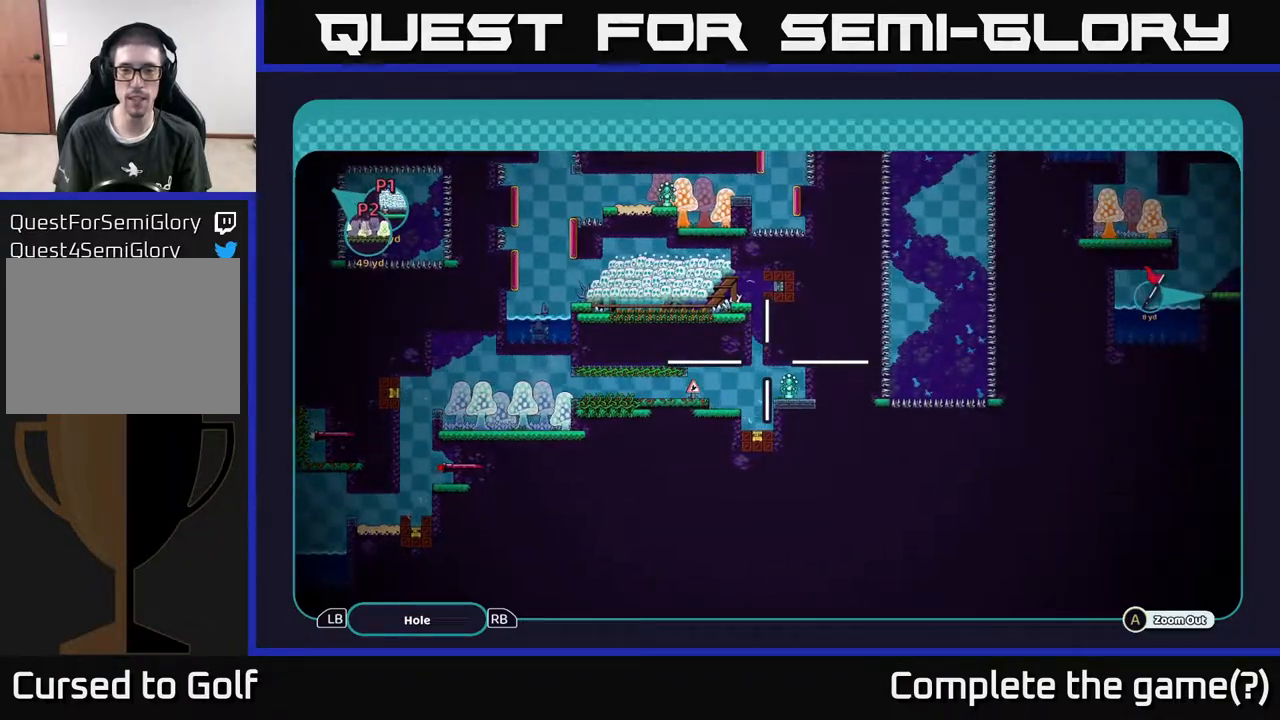
{"buttons": ["A"], "left_stick": "center", "right_stick": "center", "events": []}
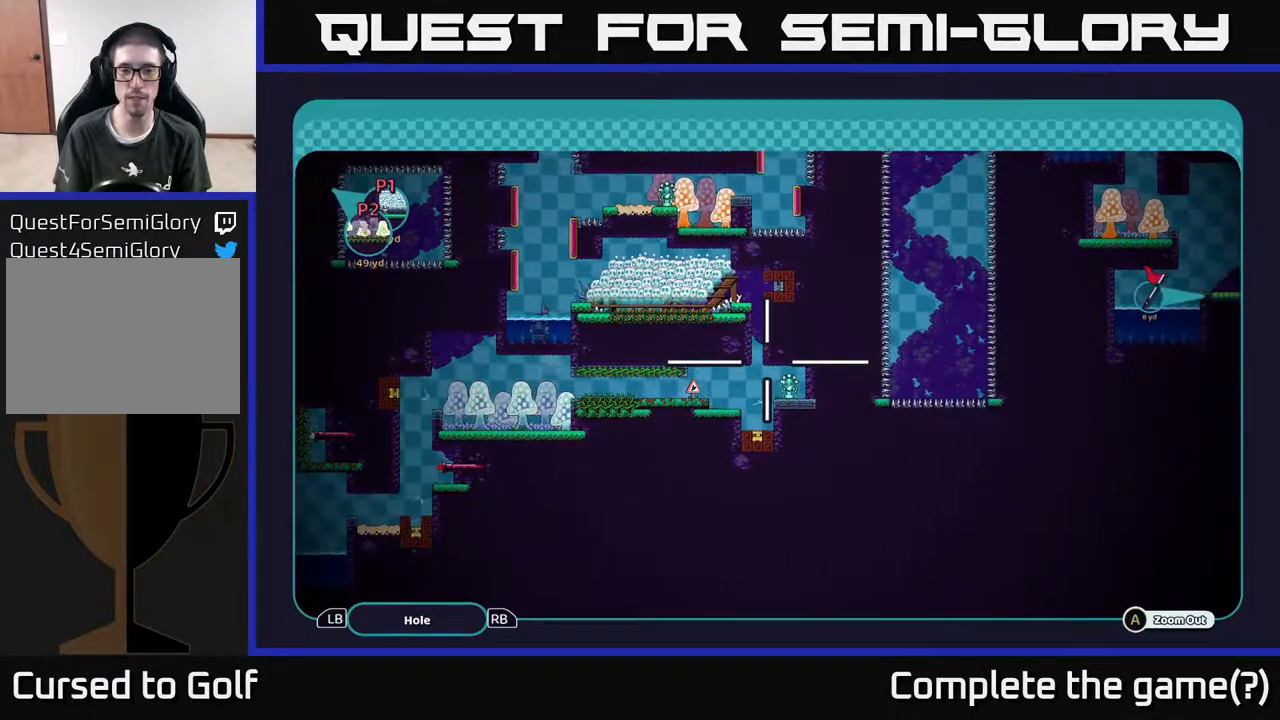
{"buttons": ["A"], "left_stick": "center", "right_stick": "center", "events": []}
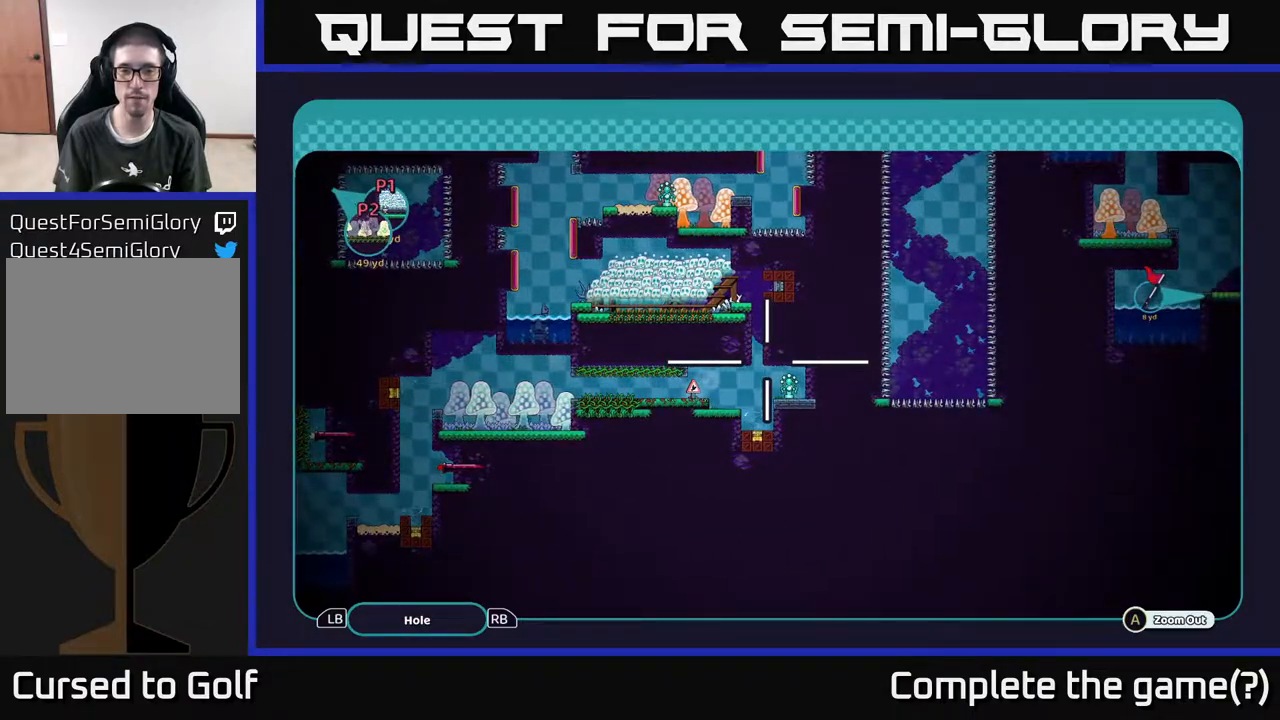
{"buttons": ["A"], "left_stick": "center", "right_stick": "center", "events": []}
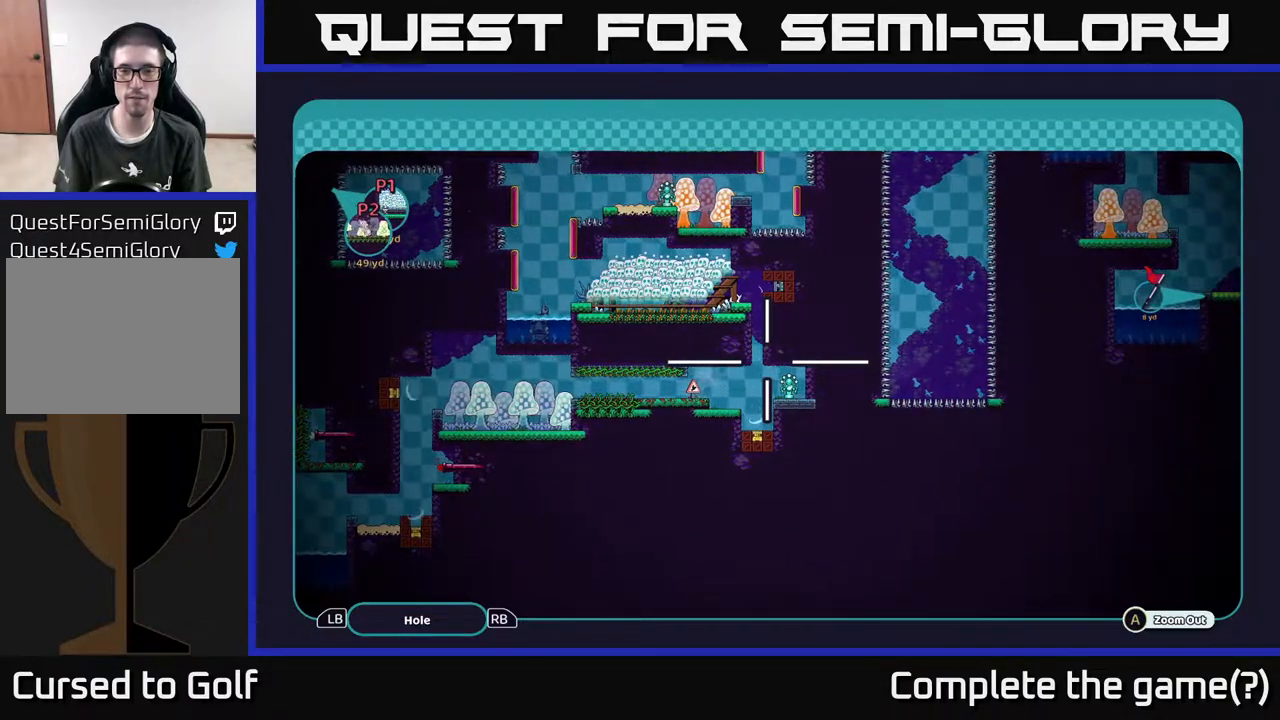
{"buttons": ["A"], "left_stick": "up-right", "right_stick": "center", "events": [[83, "left_stick", "right"], [350, "left_stick", "up-right"]]}
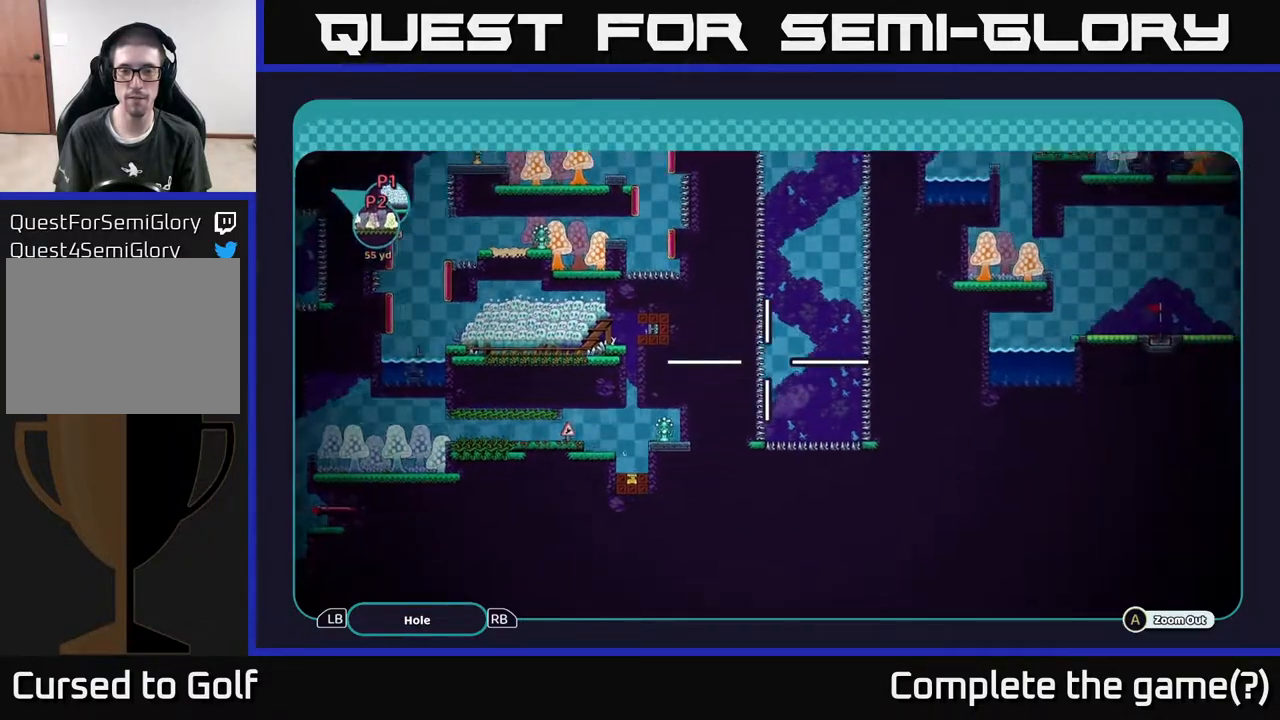
{"buttons": ["A"], "left_stick": "up-right", "right_stick": "center", "events": []}
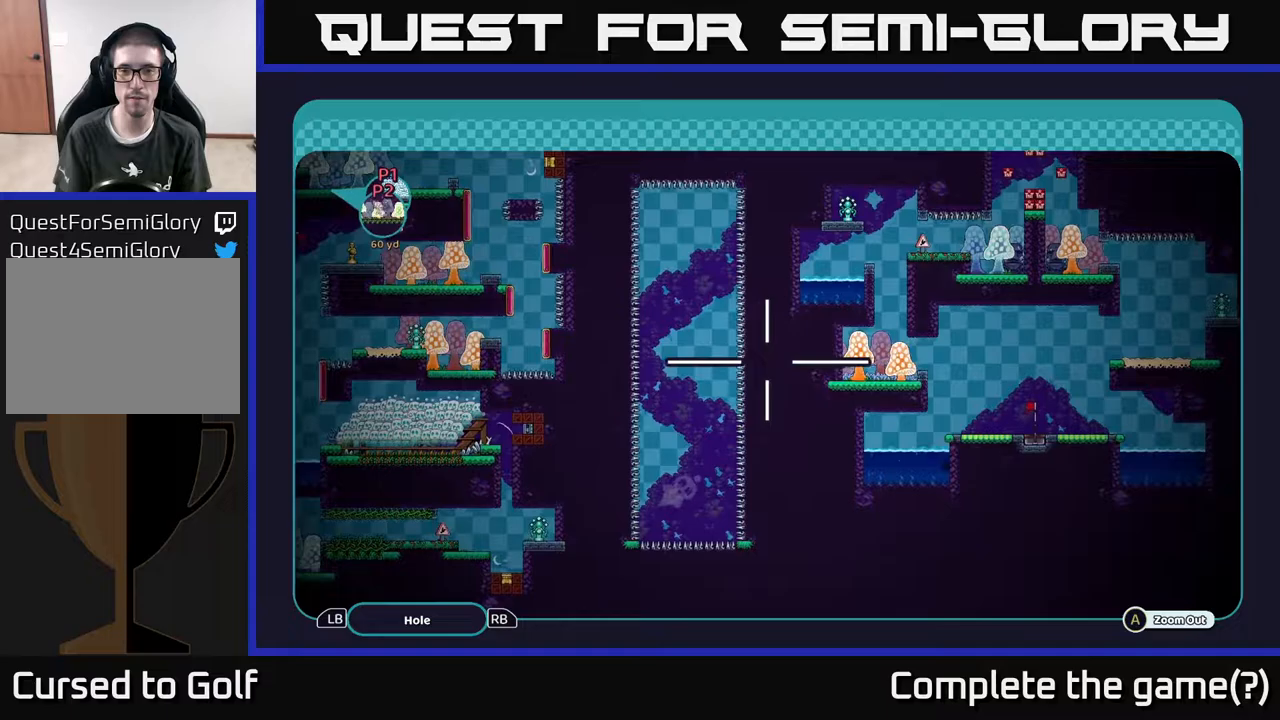
{"buttons": ["A"], "left_stick": "center", "right_stick": "center", "events": [[283, "left_stick", "center"]]}
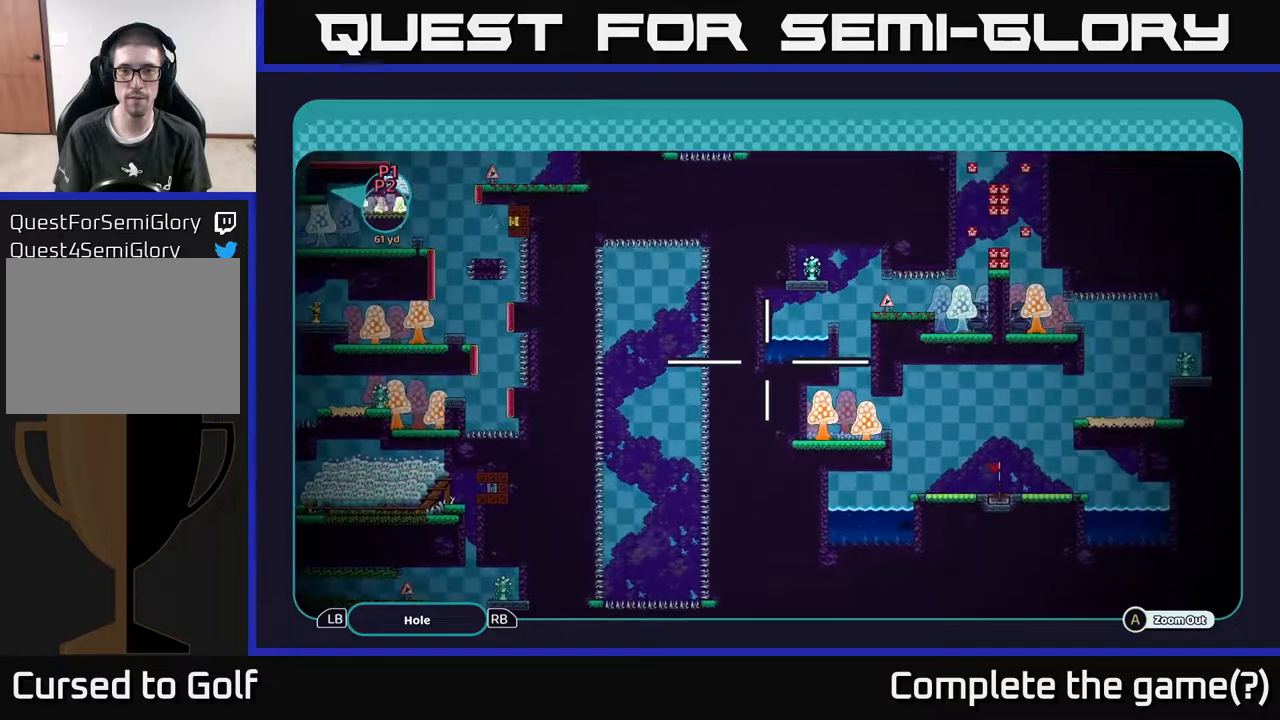
{"buttons": ["A"], "left_stick": "up-right", "right_stick": "center", "events": [[500, "left_stick", "up-right"]]}
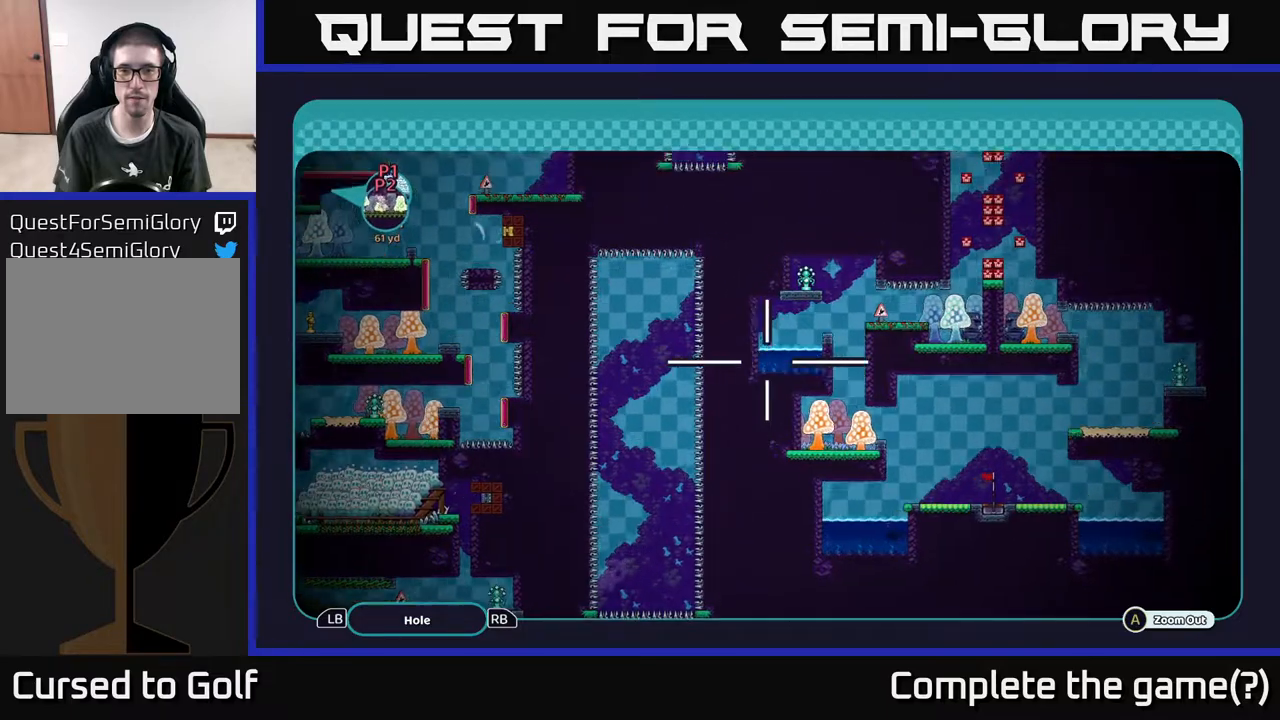
{"buttons": ["A"], "left_stick": "up-right", "right_stick": "center", "events": []}
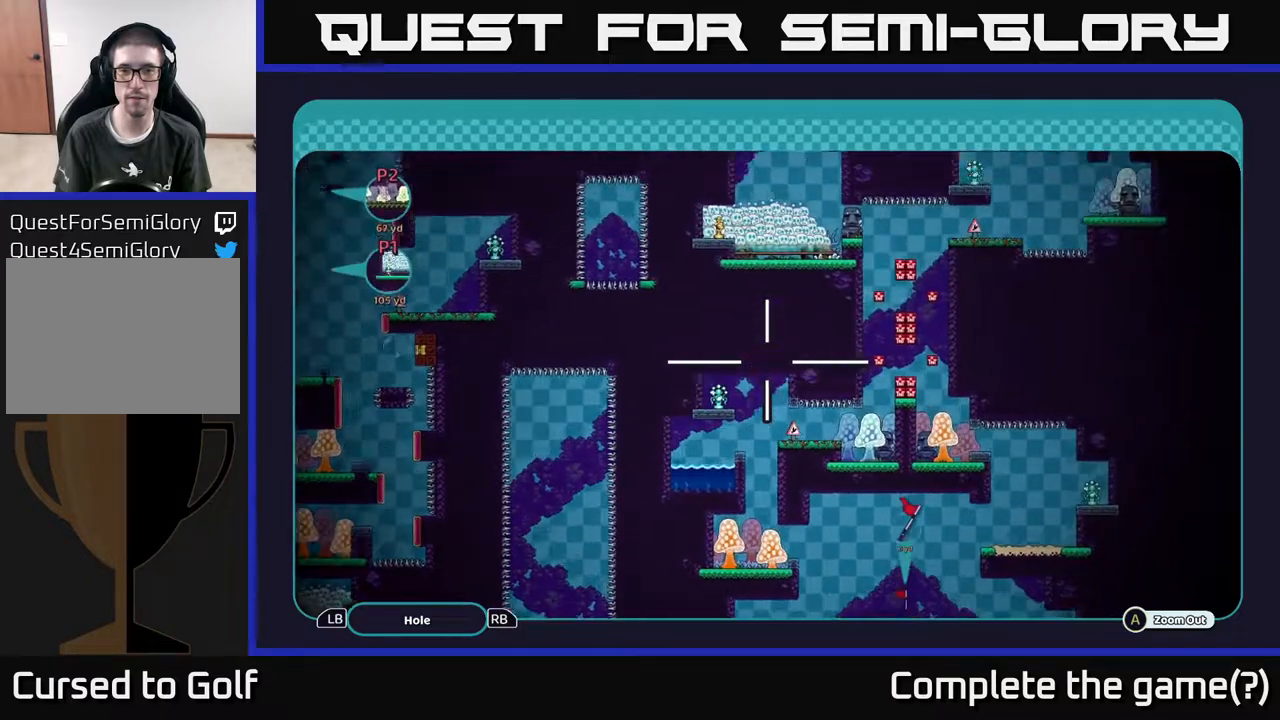
{"buttons": ["A"], "left_stick": "down-right", "right_stick": "center", "events": [[117, "left_stick", "right"], [300, "left_stick", "down-right"]]}
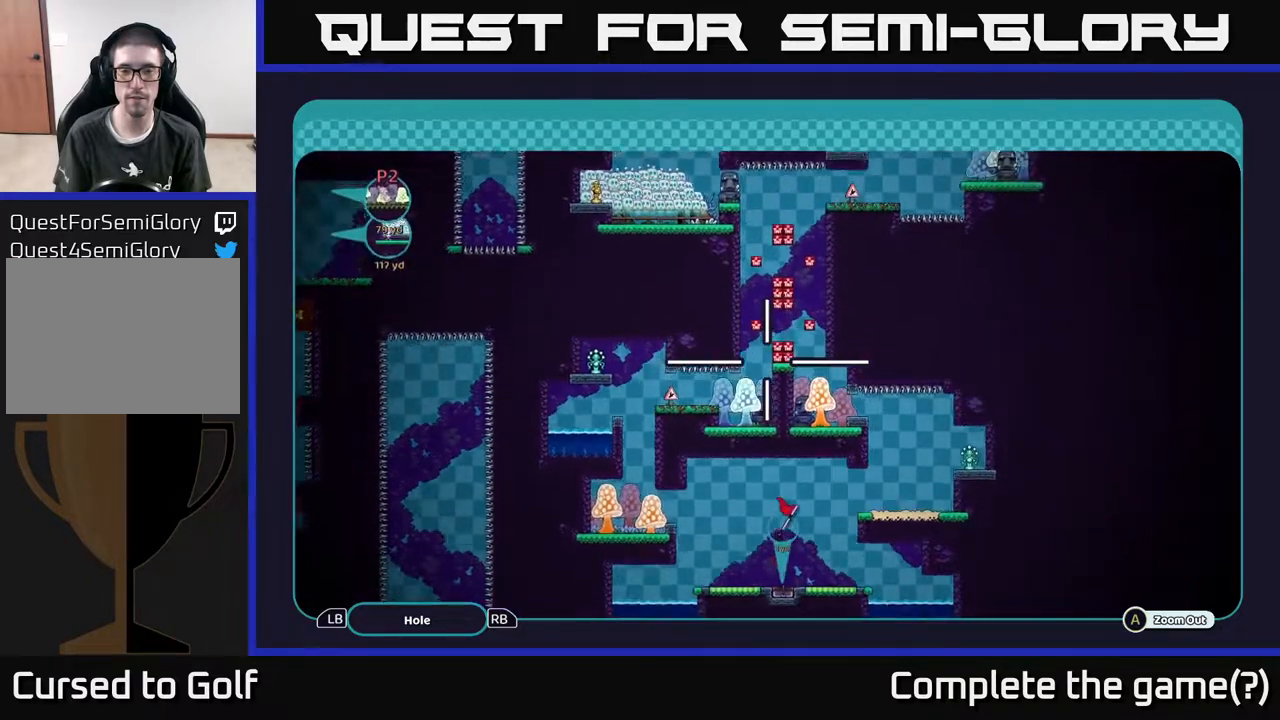
{"buttons": ["A"], "left_stick": "down", "right_stick": "center", "events": [[367, "left_stick", "down"]]}
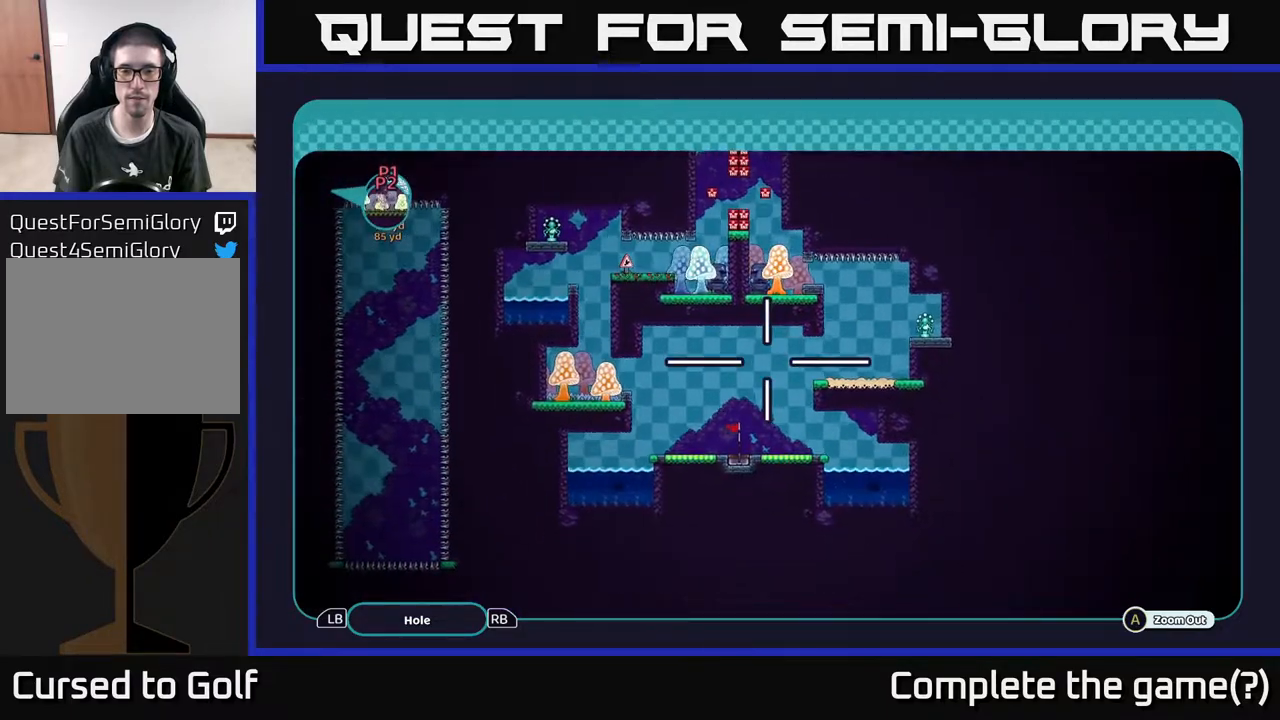
{"buttons": ["A"], "left_stick": "center", "right_stick": "center", "events": [[67, "left_stick", "center"]]}